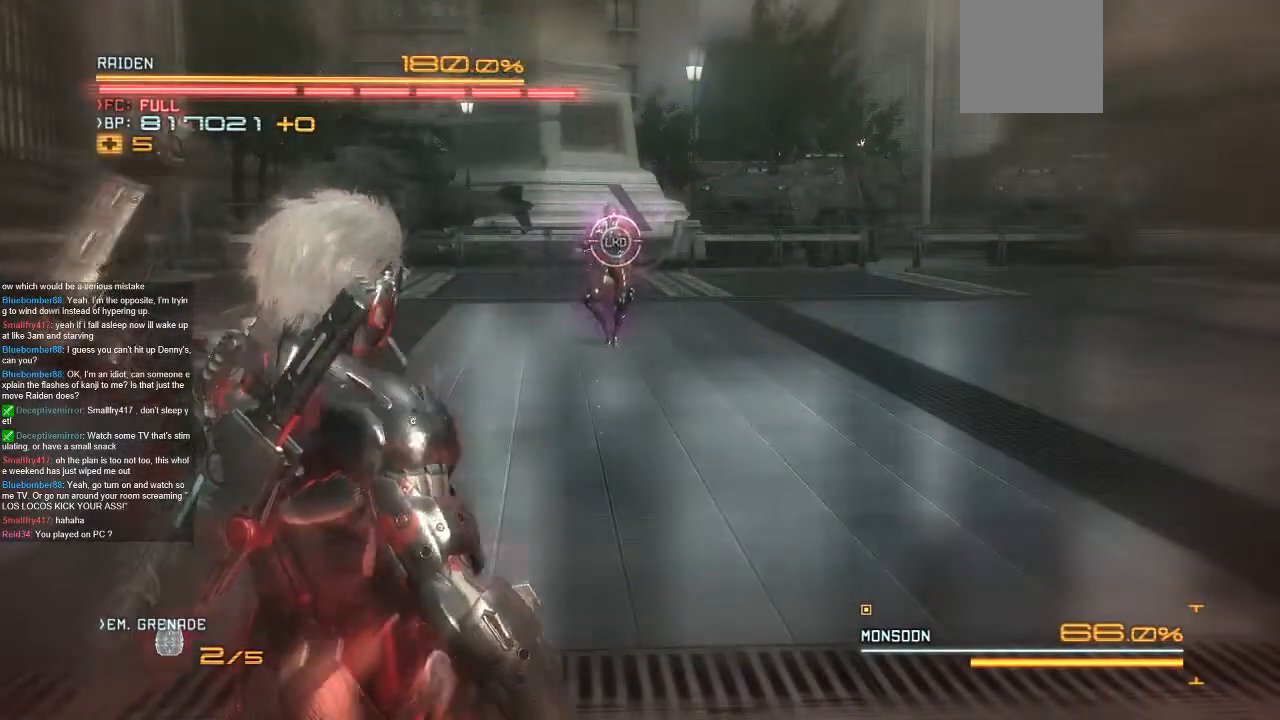
Gameplay with a controller (Xbox layout); each line is a JSON object with the inputs held at the frame after it. "events" lists button and stick changes between this image and that frame as [ms after this image, input, new state], when the widget could be followed in between. Not read: A L1 L3 R1 R3 SELECT START X.
{"buttons": [], "left_stick": "center", "right_stick": "center", "events": [[100, "R2", "up"]]}
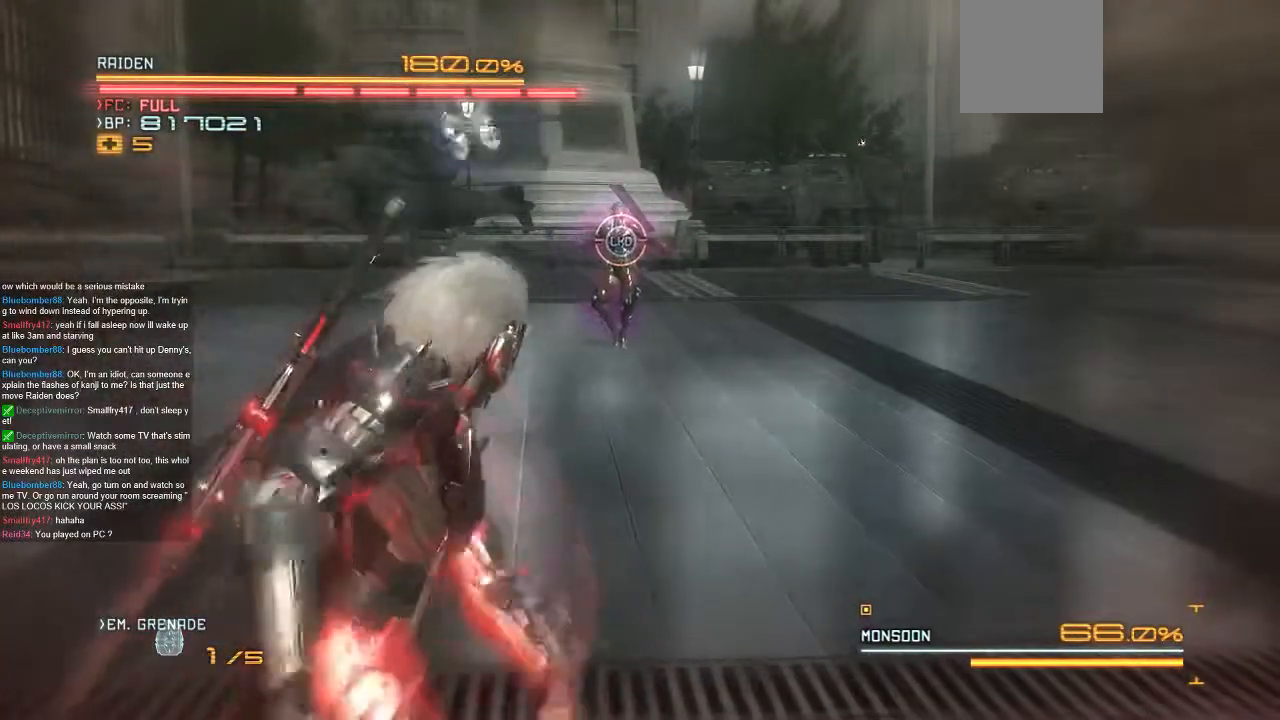
{"buttons": [], "left_stick": "center", "right_stick": "center", "events": []}
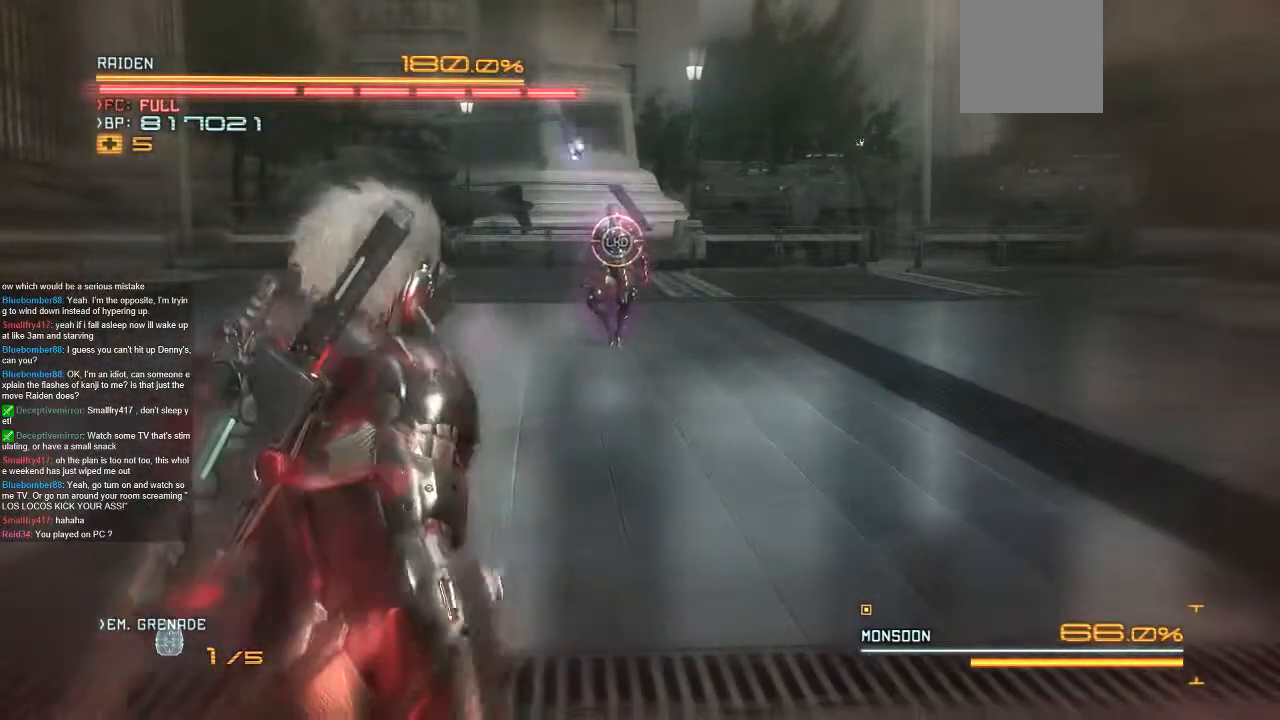
{"buttons": [], "left_stick": "center", "right_stick": "center", "events": []}
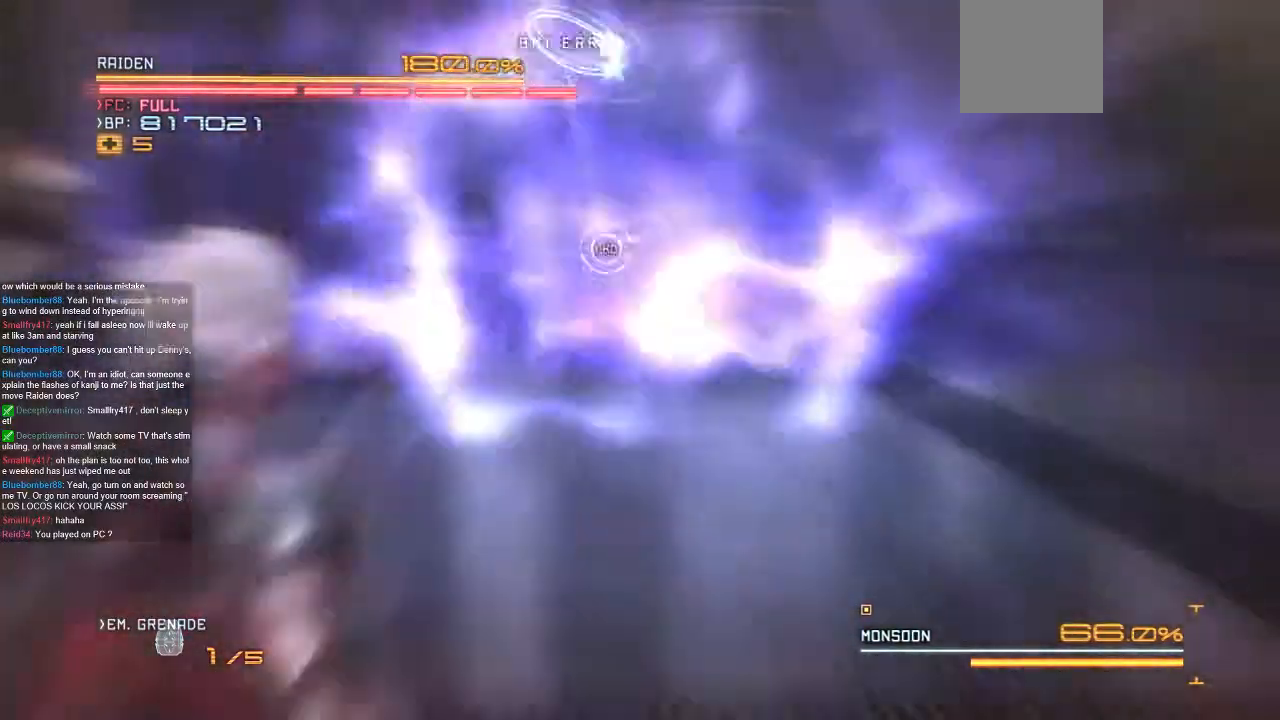
{"buttons": ["R2"], "left_stick": "up", "right_stick": "center", "events": [[133, "R2", "down"], [133, "left_stick", "up"]]}
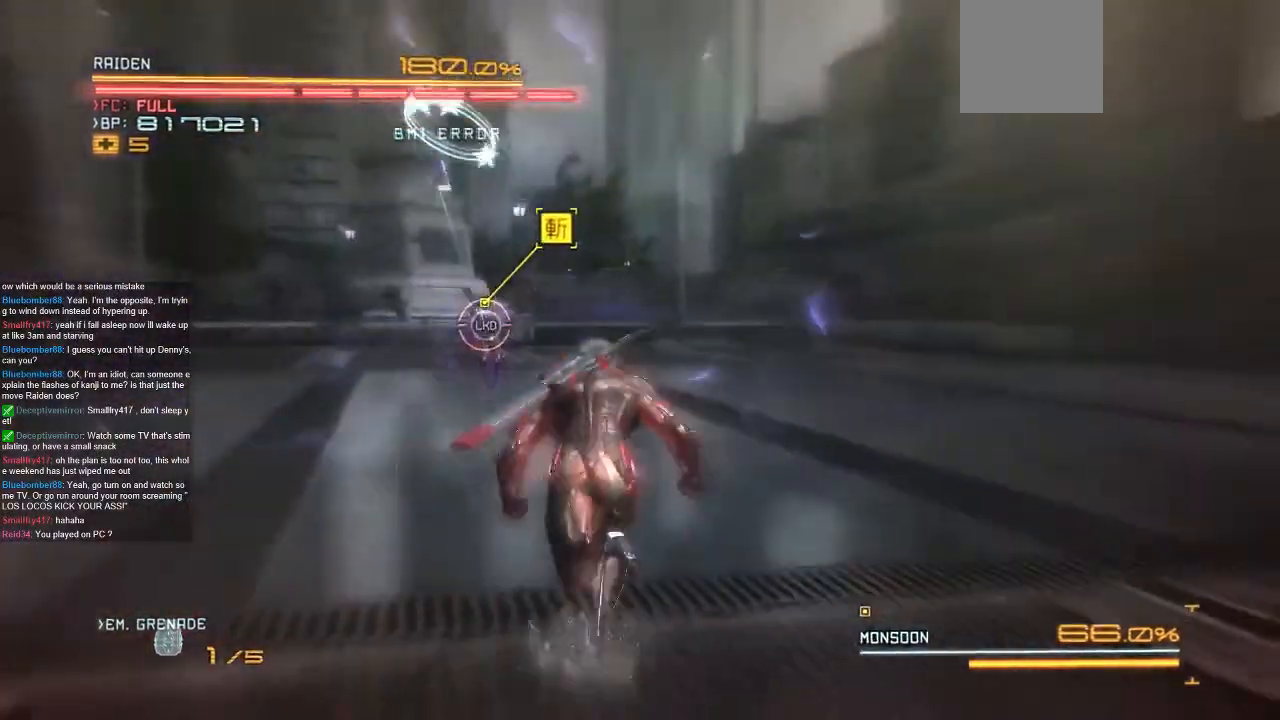
{"buttons": ["R2"], "left_stick": "up", "right_stick": "center", "events": []}
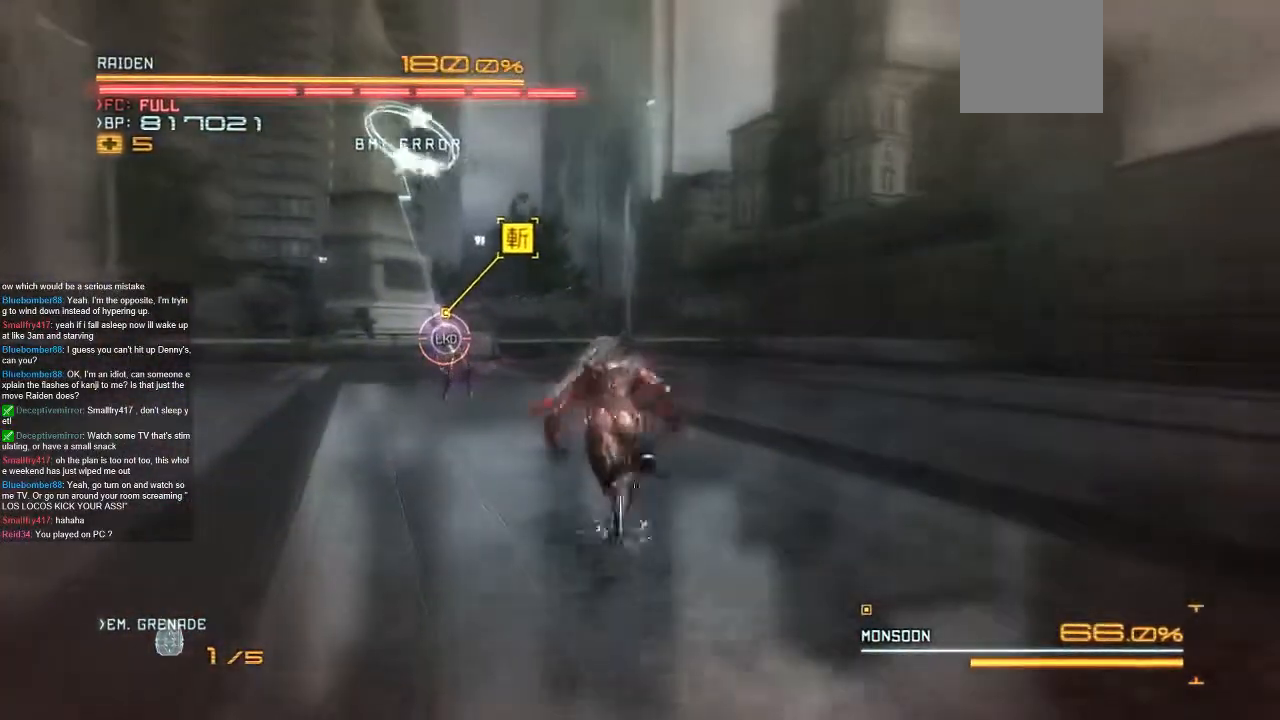
{"buttons": ["R2"], "left_stick": "up", "right_stick": "center", "events": []}